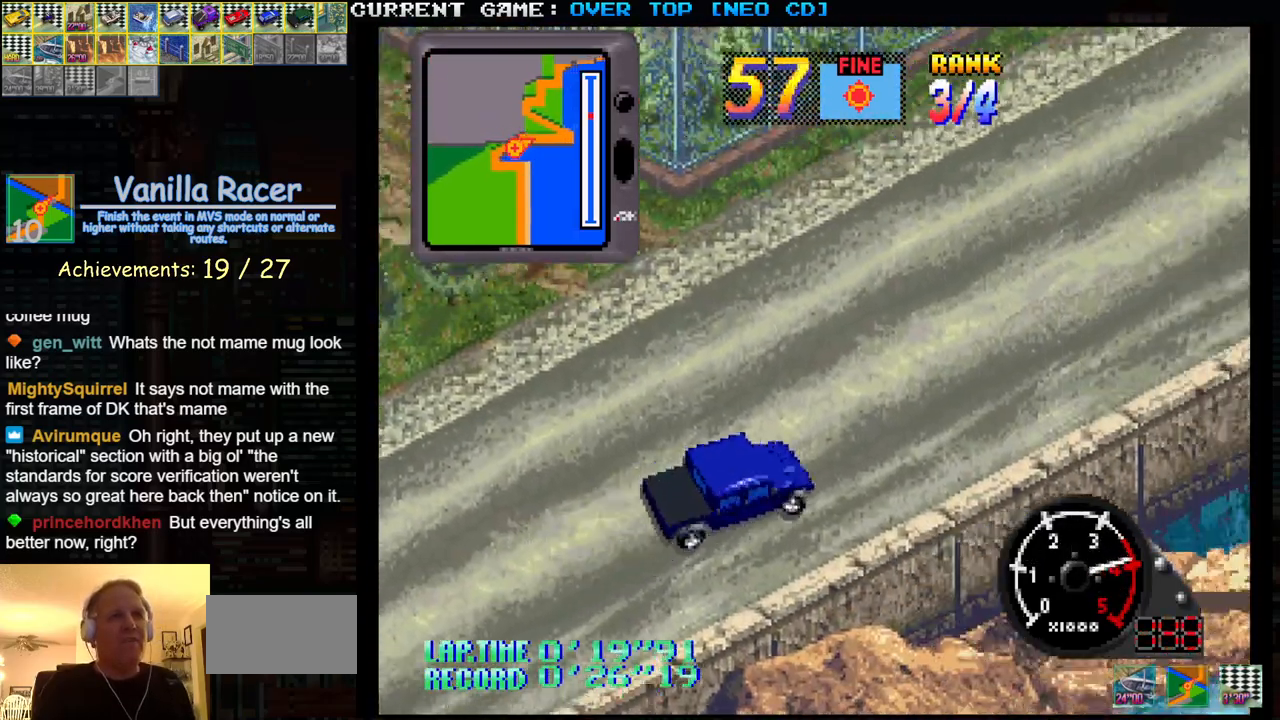
Gameplay with a controller (arcade stick); each line is a JSON object with the inputs held at the frame after it. "events" lists button and stick changes between this image and that frame as [ms after this image, input, new state], when the widget could be followed in between. Not read: L3 R3.
{"buttons": ["SQUARE"], "left_stick": "right", "events": [[33, "left_stick", "center"], [267, "left_stick", "right"]]}
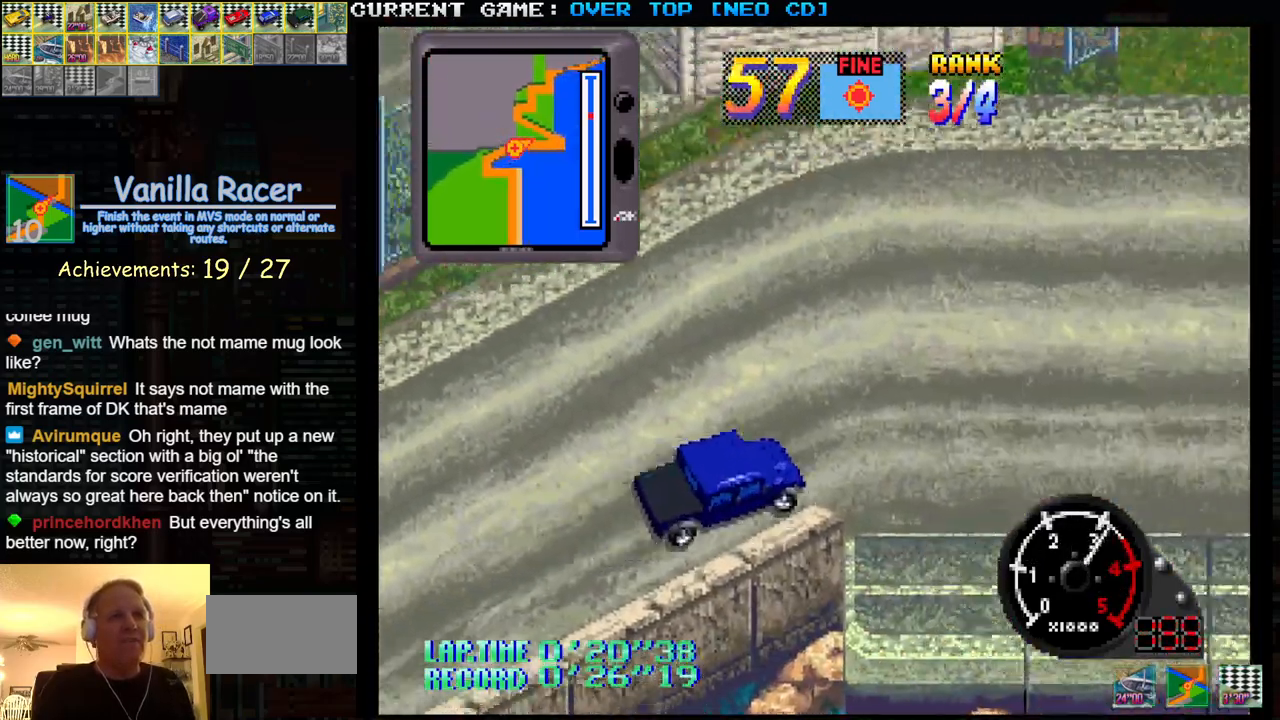
{"buttons": ["SQUARE"], "left_stick": "center", "events": [[183, "left_stick", "center"]]}
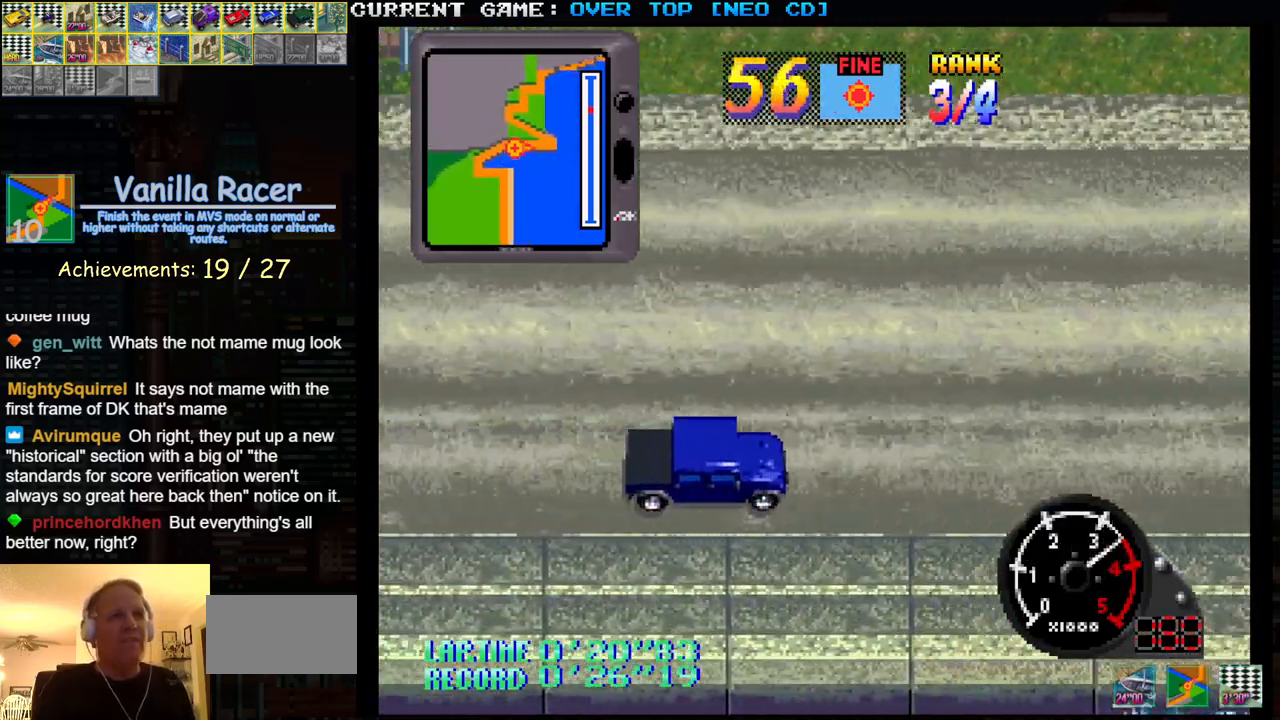
{"buttons": [], "left_stick": "left", "events": [[200, "SQUARE", "up"], [250, "left_stick", "left"]]}
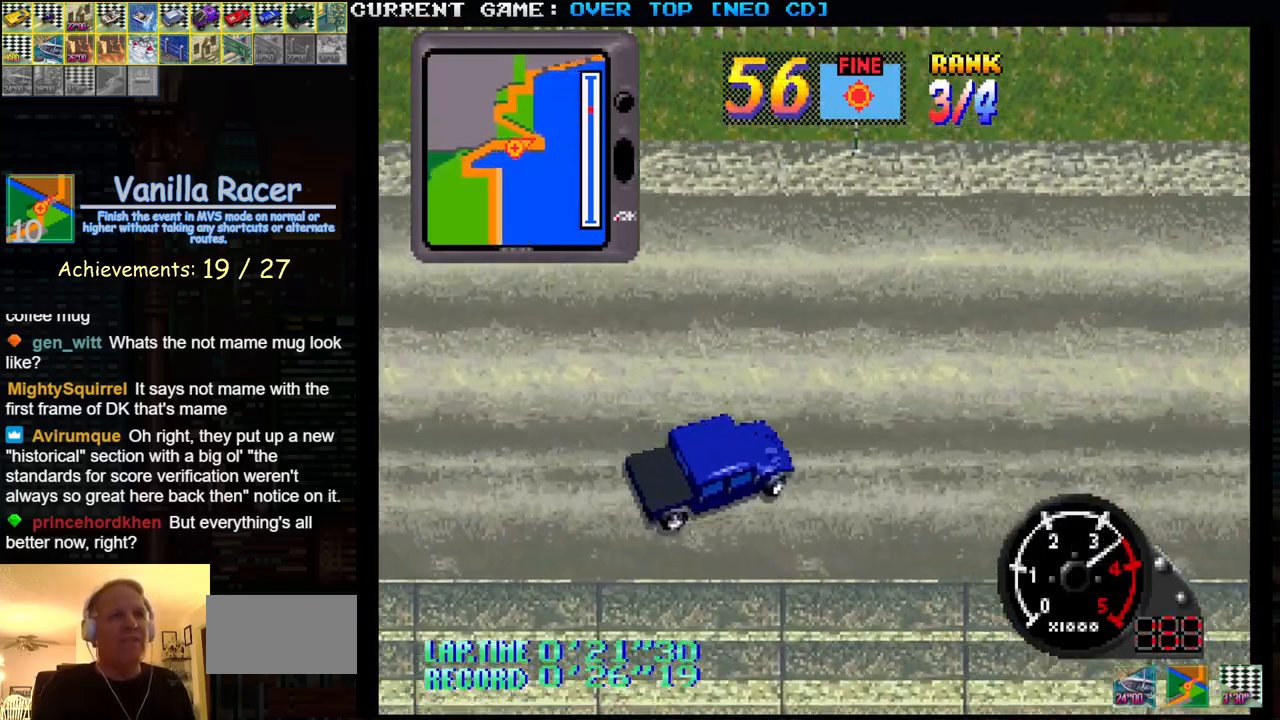
{"buttons": ["SQUARE"], "left_stick": "left", "events": [[183, "left_stick", "center"], [367, "left_stick", "left"], [483, "SQUARE", "down"]]}
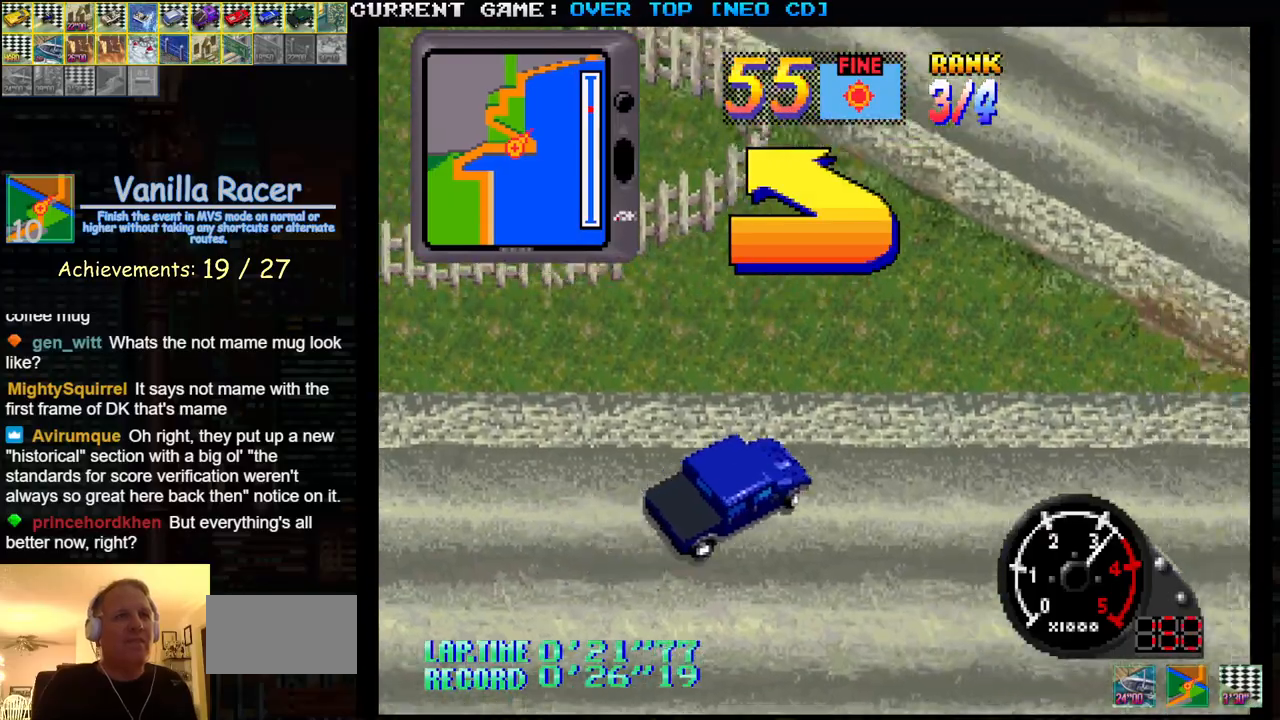
{"buttons": [], "left_stick": "left", "events": [[350, "SQUARE", "up"]]}
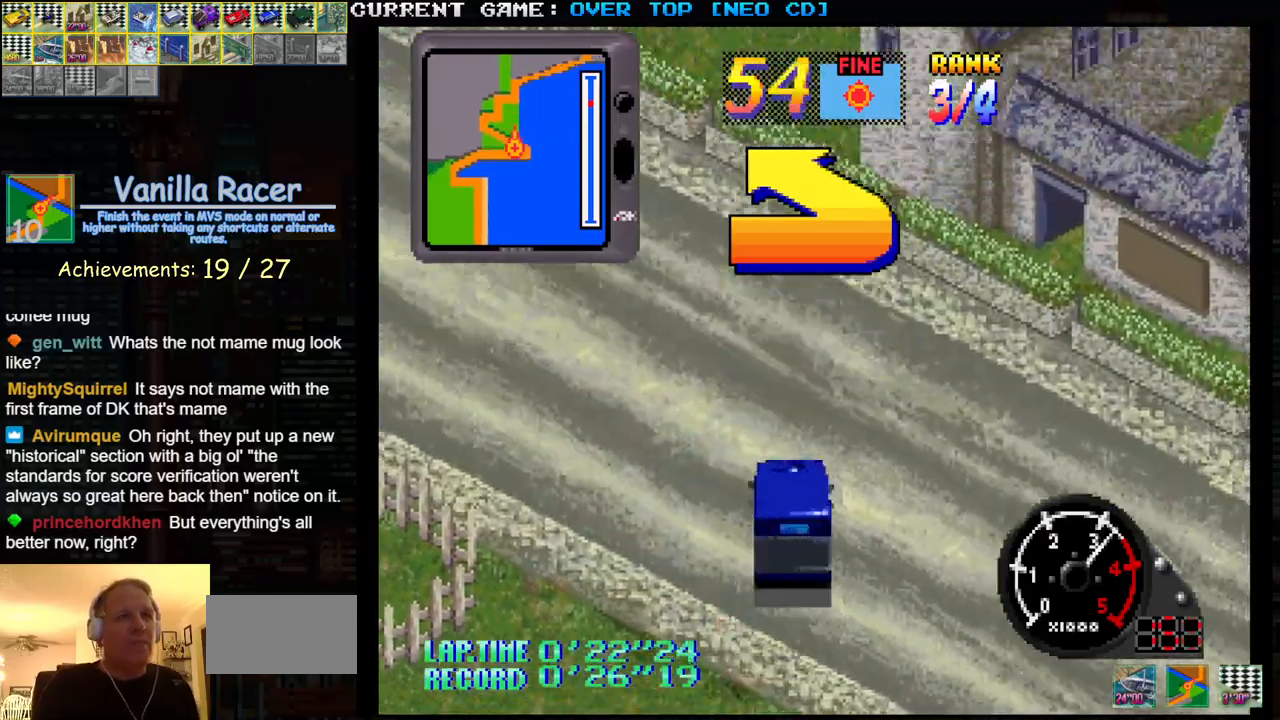
{"buttons": ["SQUARE"], "left_stick": "left", "events": [[300, "SQUARE", "down"]]}
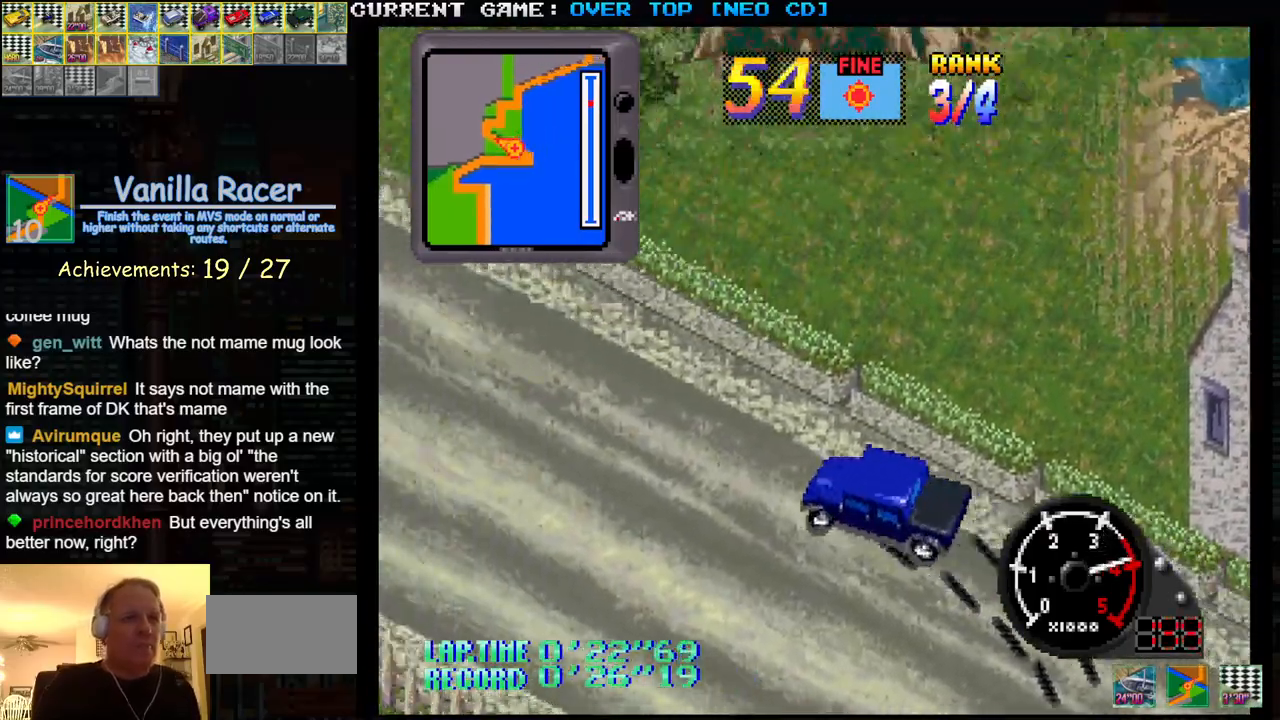
{"buttons": ["SQUARE"], "left_stick": "center", "events": [[100, "left_stick", "center"], [167, "left_stick", "right"], [333, "left_stick", "center"]]}
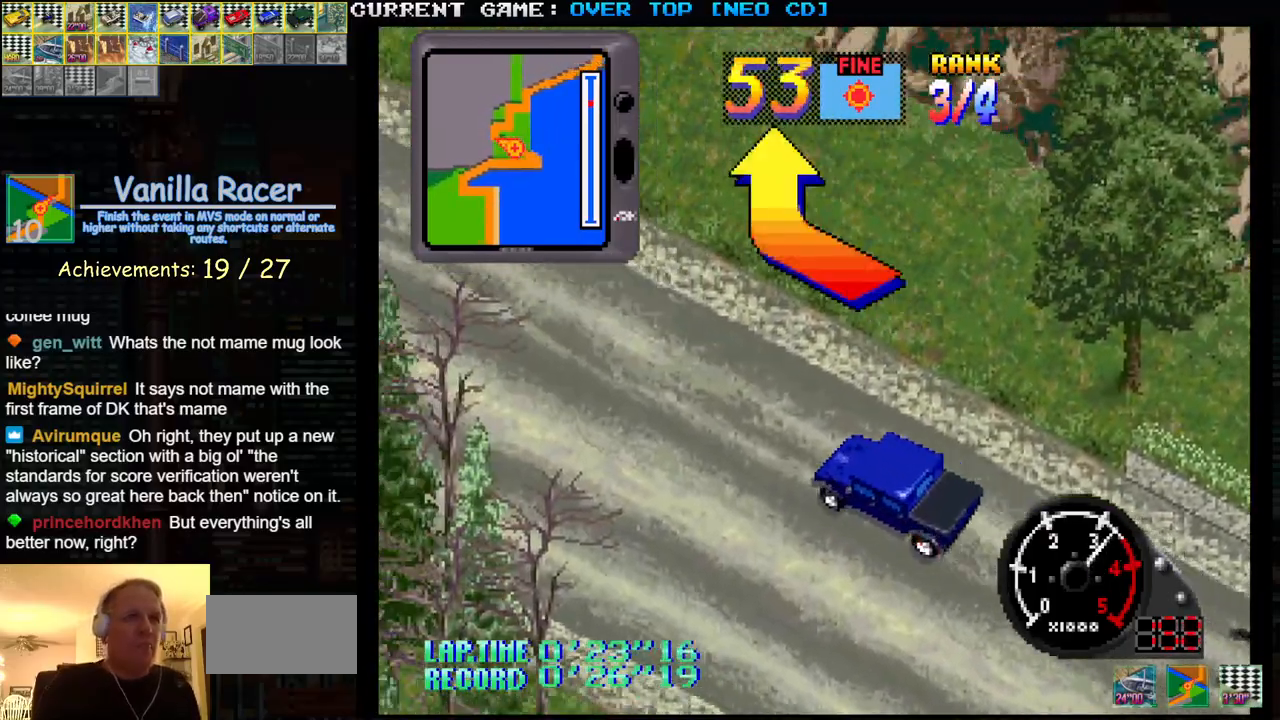
{"buttons": [], "left_stick": "right", "events": [[67, "left_stick", "right"], [250, "SQUARE", "up"]]}
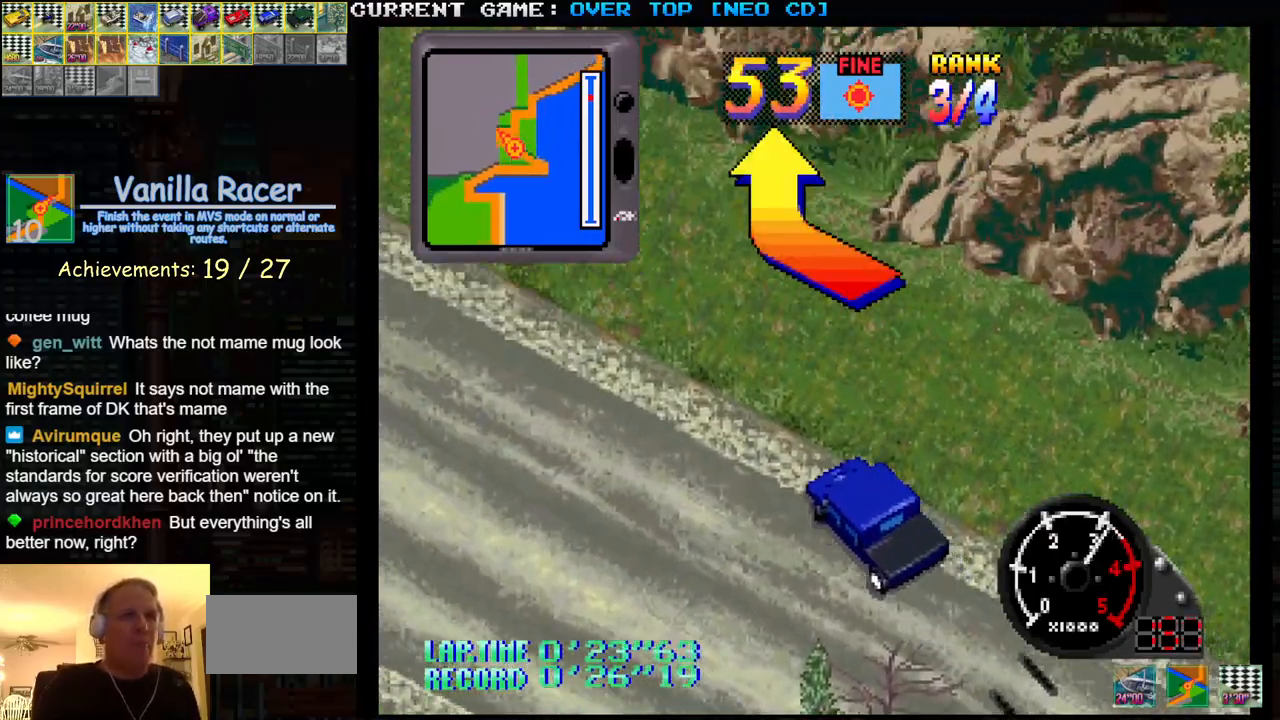
{"buttons": [], "left_stick": "center", "events": [[33, "SQUARE", "down"], [83, "left_stick", "center"], [283, "left_stick", "left"], [350, "SQUARE", "up"], [483, "left_stick", "center"]]}
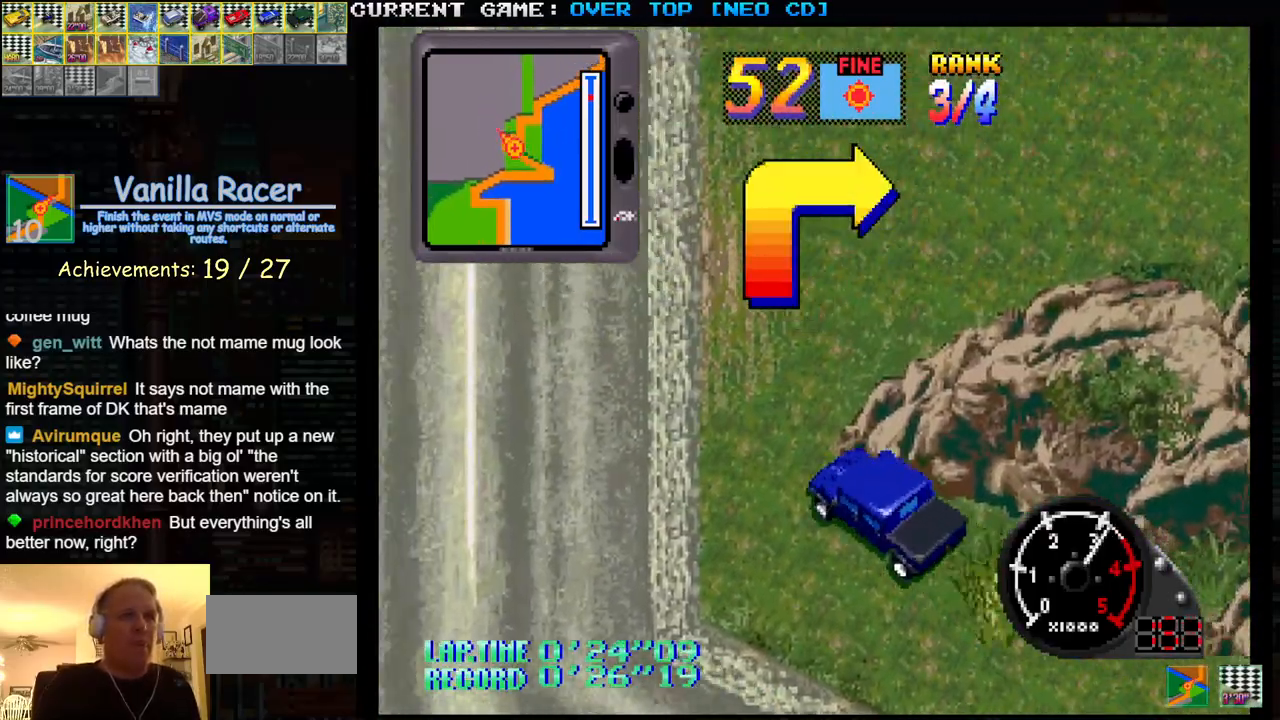
{"buttons": ["SQUARE"], "left_stick": "right", "events": [[33, "left_stick", "right"], [83, "SQUARE", "down"]]}
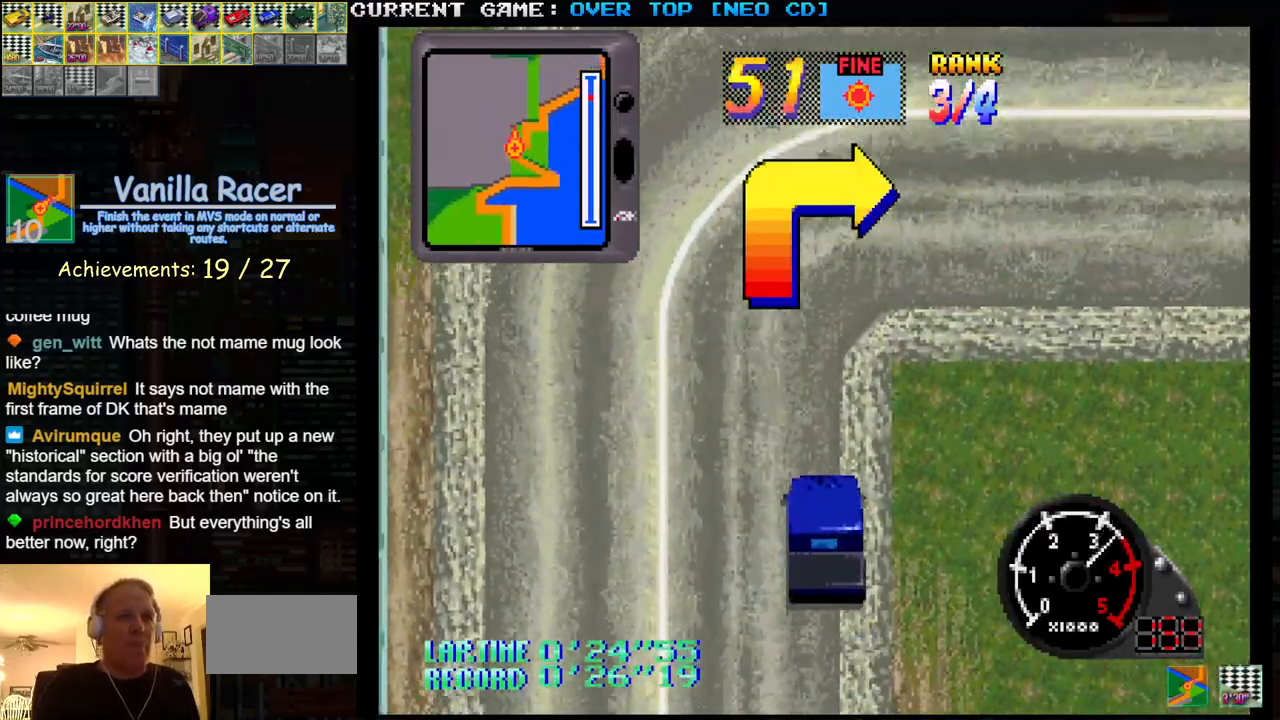
{"buttons": ["SQUARE"], "left_stick": "center", "events": [[200, "SQUARE", "up"], [367, "SQUARE", "down"], [483, "left_stick", "center"]]}
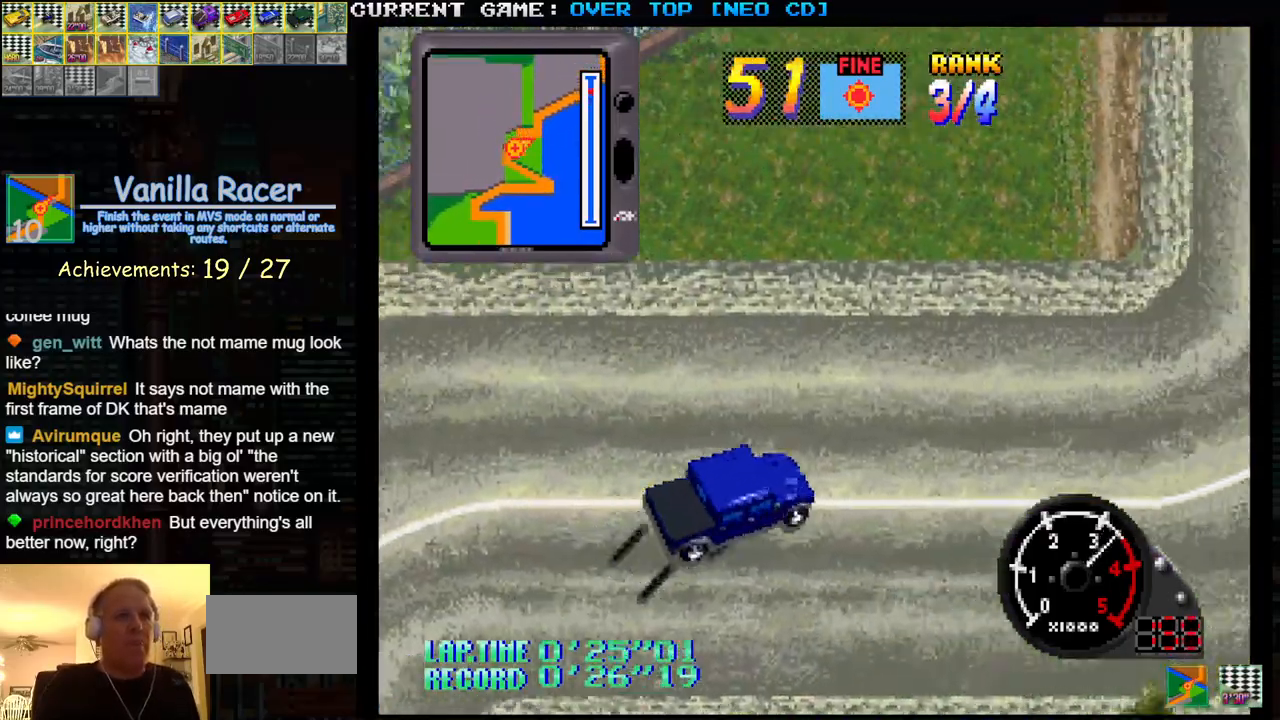
{"buttons": ["SQUARE"], "left_stick": "left", "events": [[267, "left_stick", "left"], [283, "SQUARE", "up"], [500, "SQUARE", "down"]]}
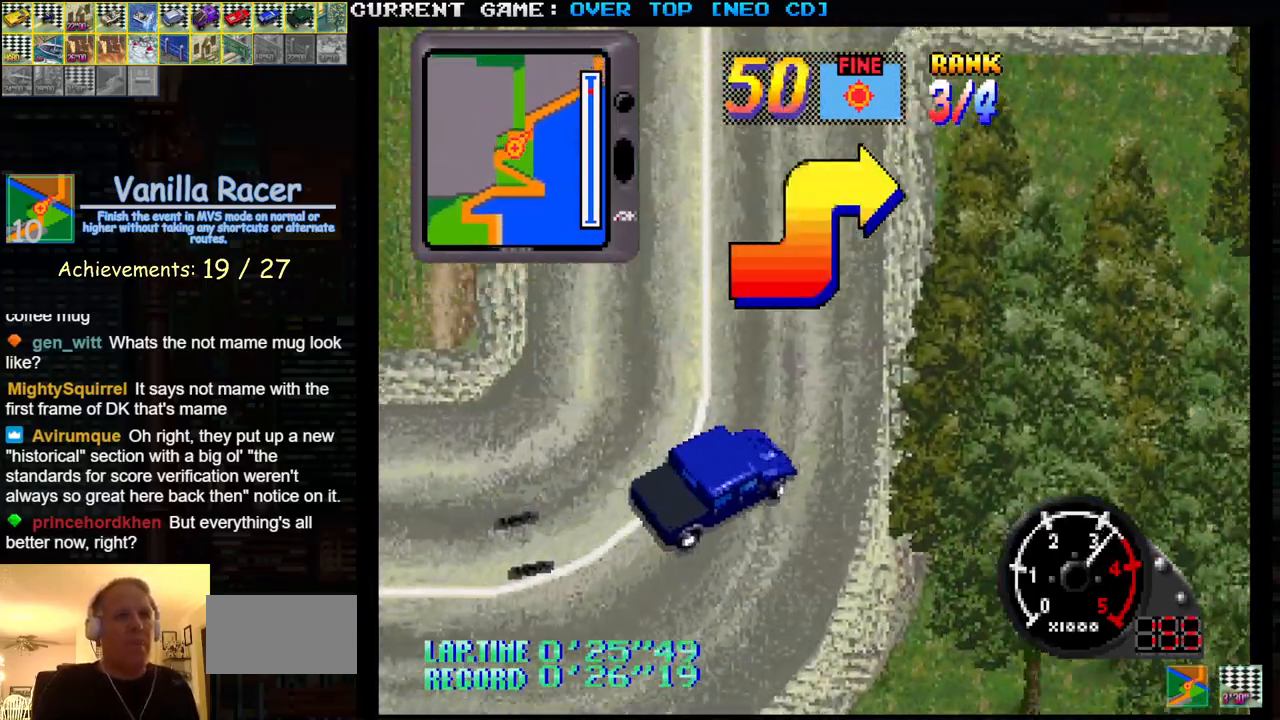
{"buttons": ["SQUARE"], "left_stick": "right", "events": [[317, "left_stick", "center"], [367, "left_stick", "right"]]}
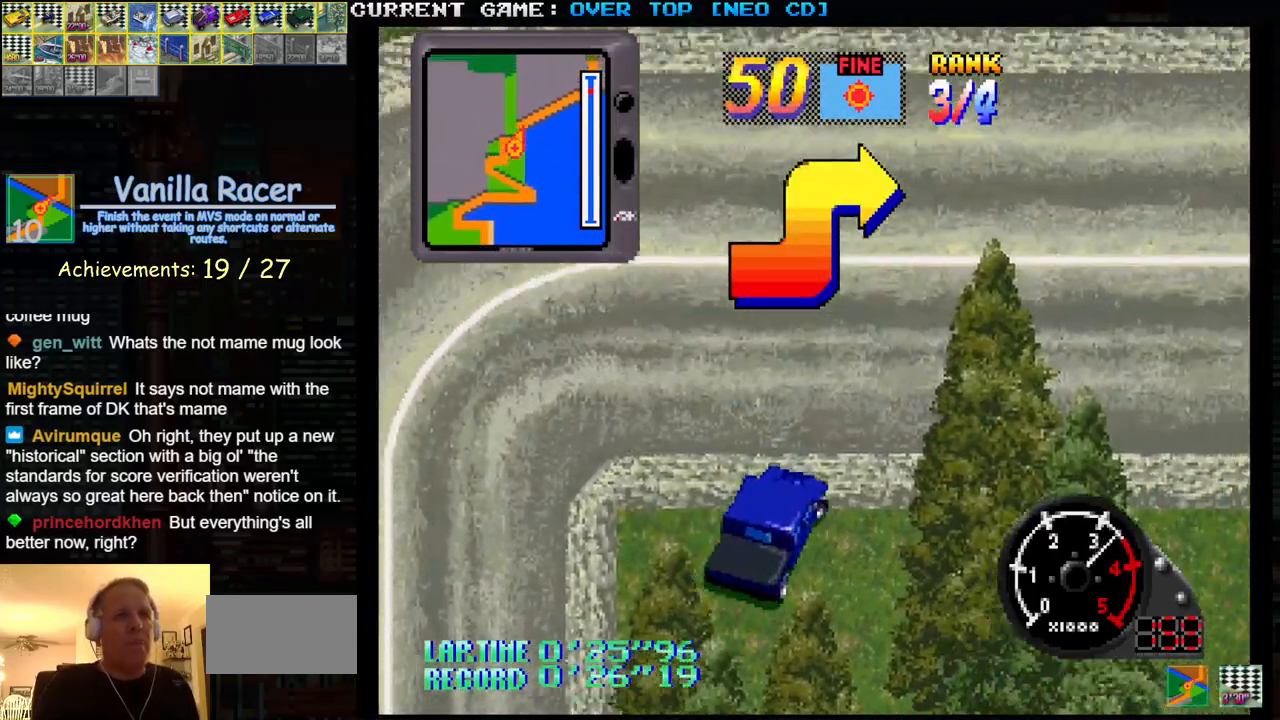
{"buttons": ["SQUARE"], "left_stick": "left", "events": [[217, "left_stick", "center"], [283, "left_stick", "left"]]}
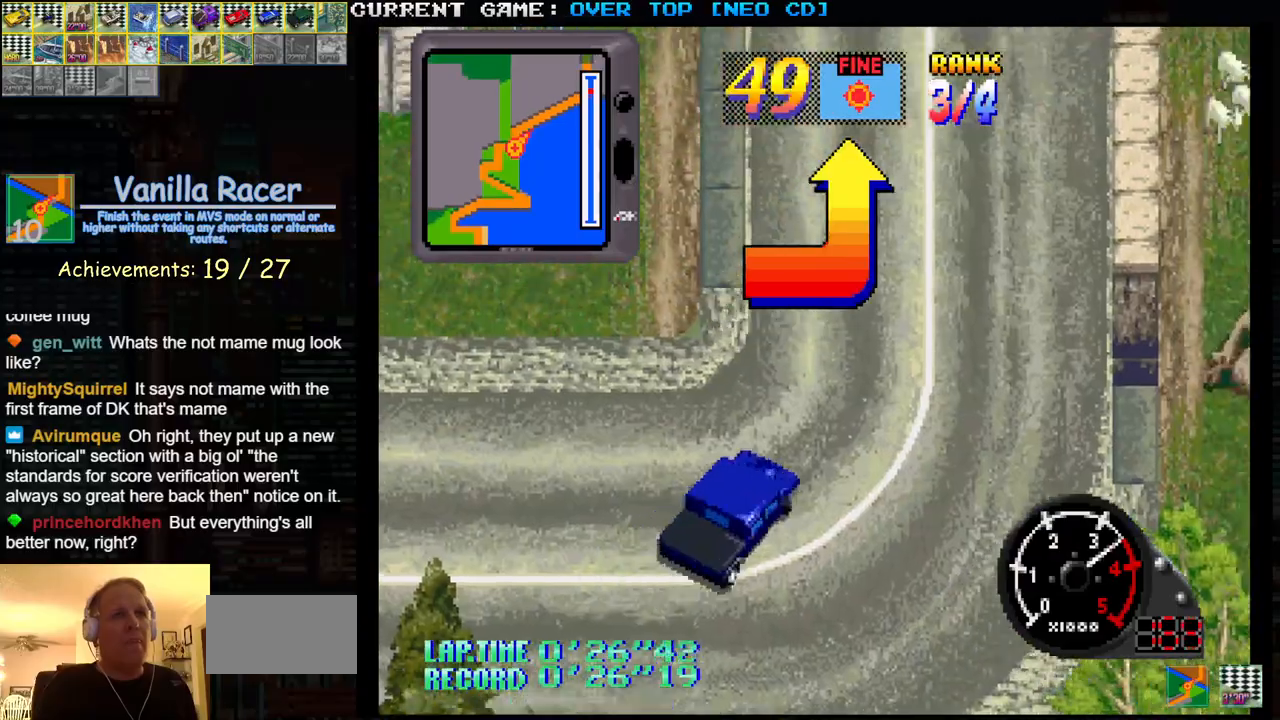
{"buttons": ["SQUARE"], "left_stick": "center", "events": [[233, "left_stick", "center"], [300, "left_stick", "right"], [500, "left_stick", "center"]]}
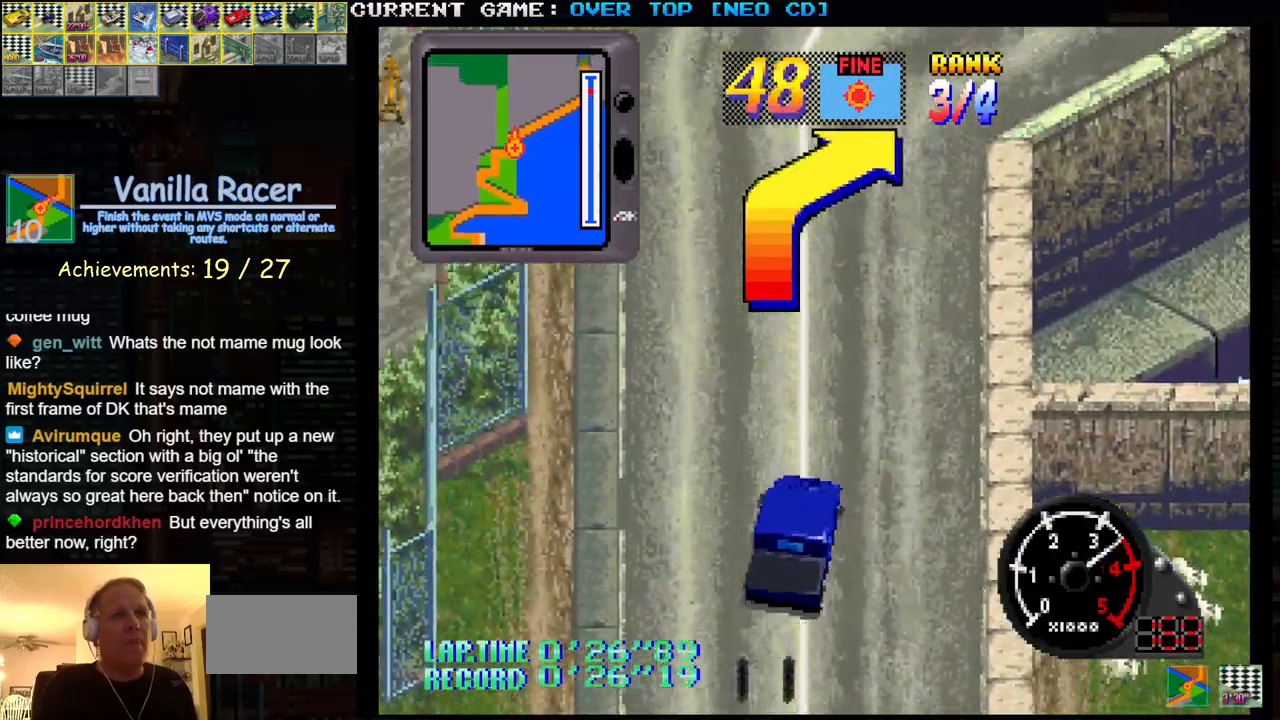
{"buttons": ["SQUARE"], "left_stick": "right", "events": [[200, "left_stick", "right"]]}
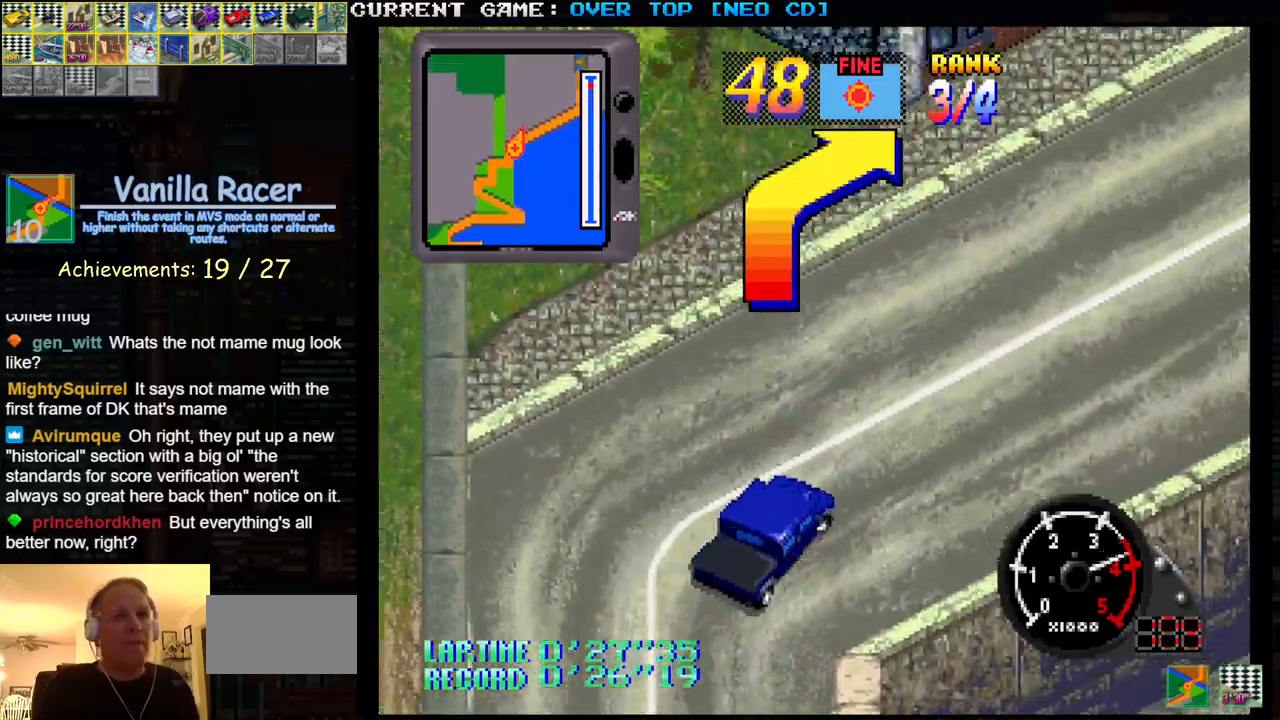
{"buttons": ["SQUARE"], "left_stick": "center", "events": [[67, "left_stick", "center"]]}
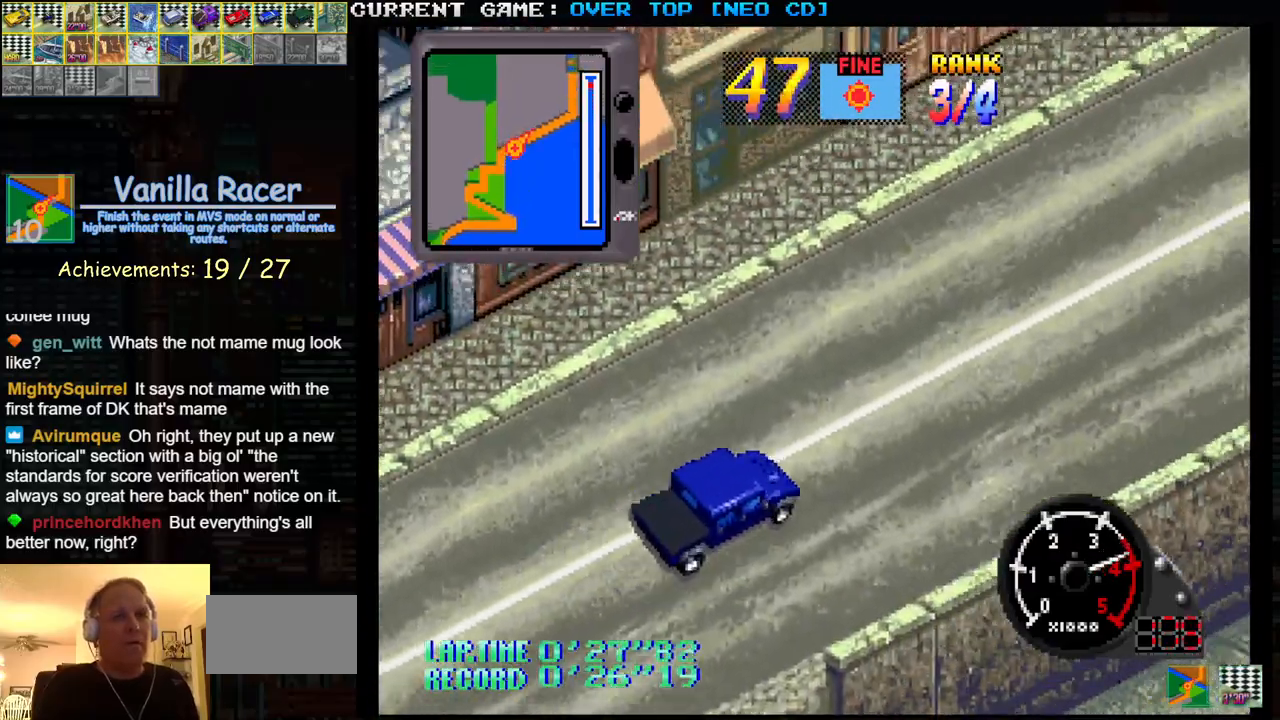
{"buttons": ["SQUARE"], "left_stick": "center", "events": []}
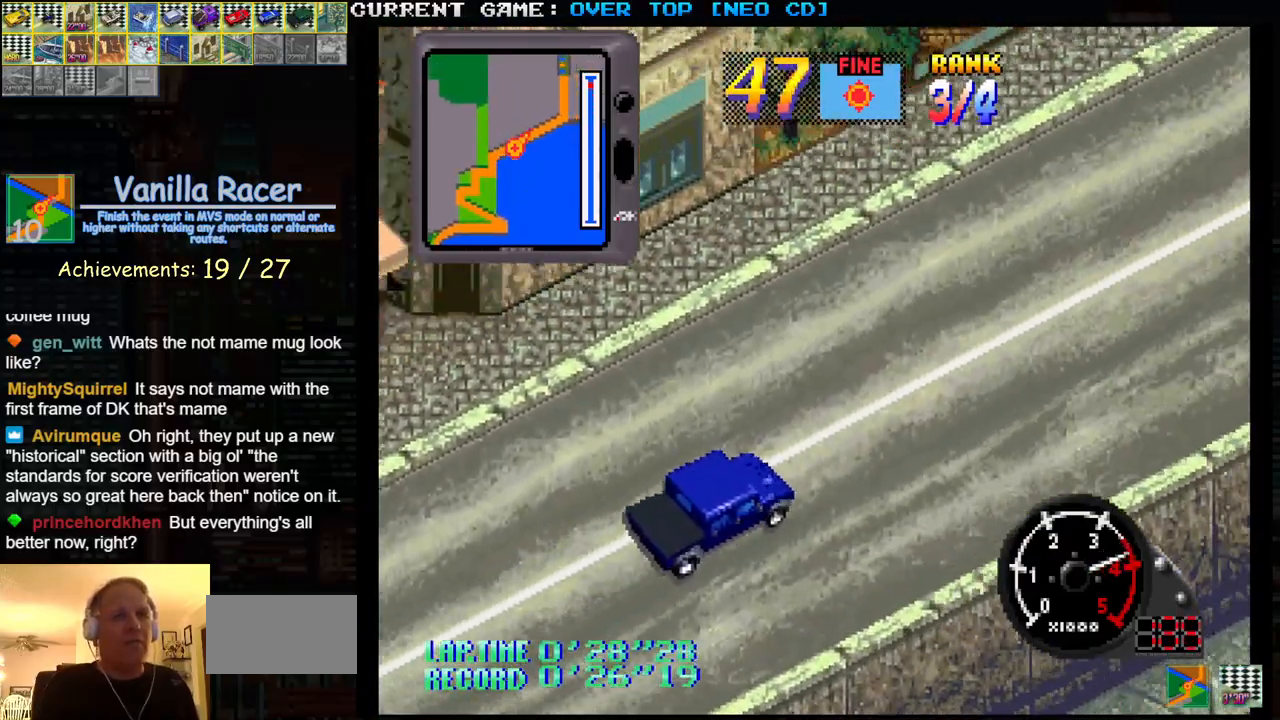
{"buttons": ["SQUARE"], "left_stick": "center", "events": []}
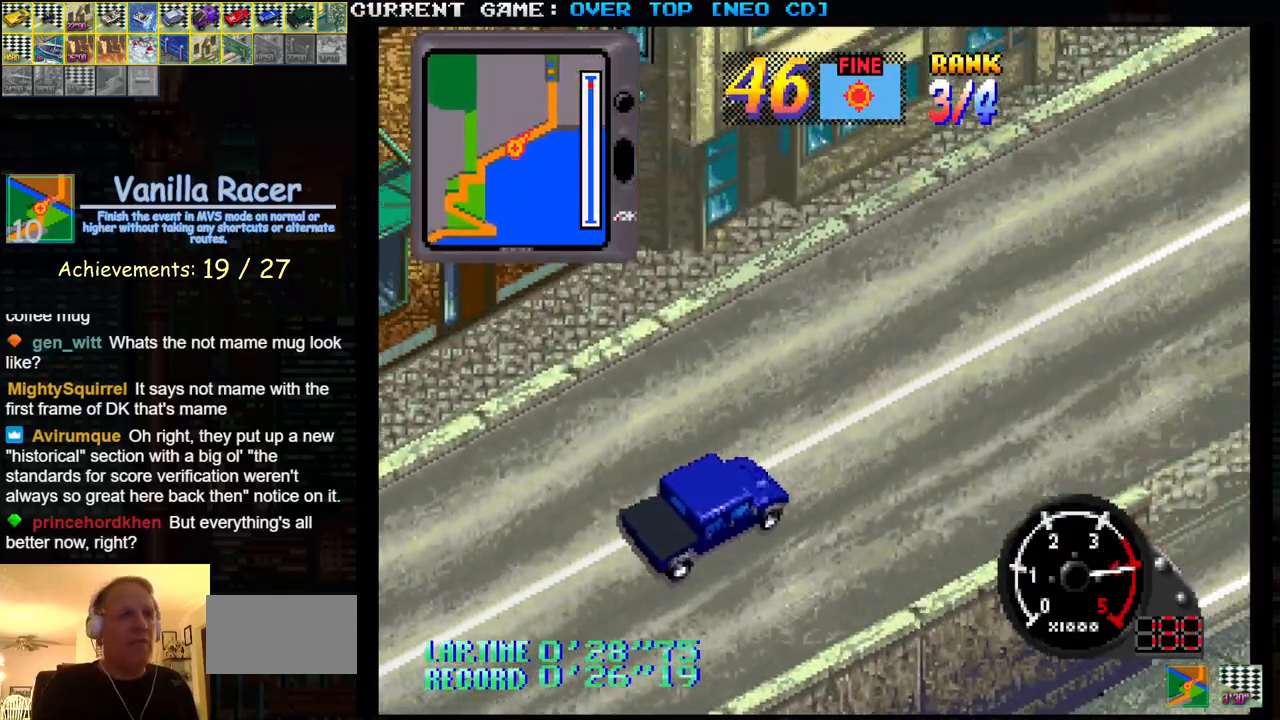
{"buttons": ["SQUARE"], "left_stick": "center", "events": []}
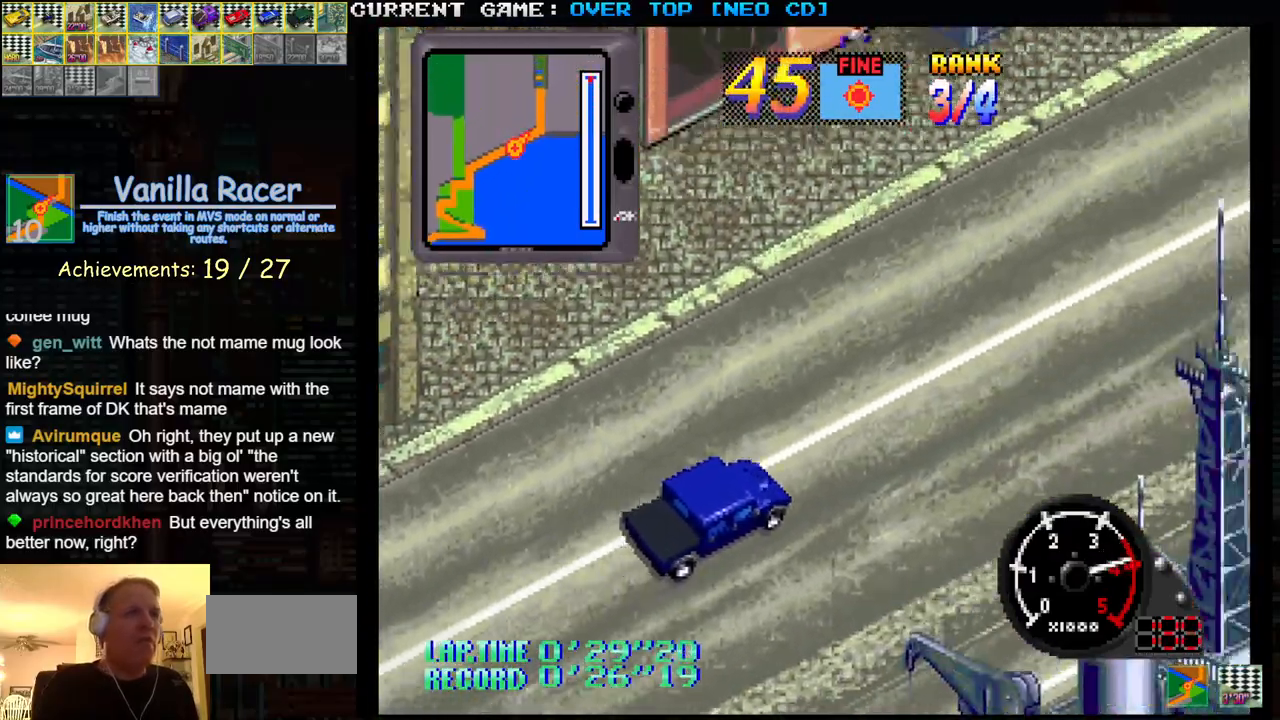
{"buttons": ["SQUARE"], "left_stick": "center", "events": []}
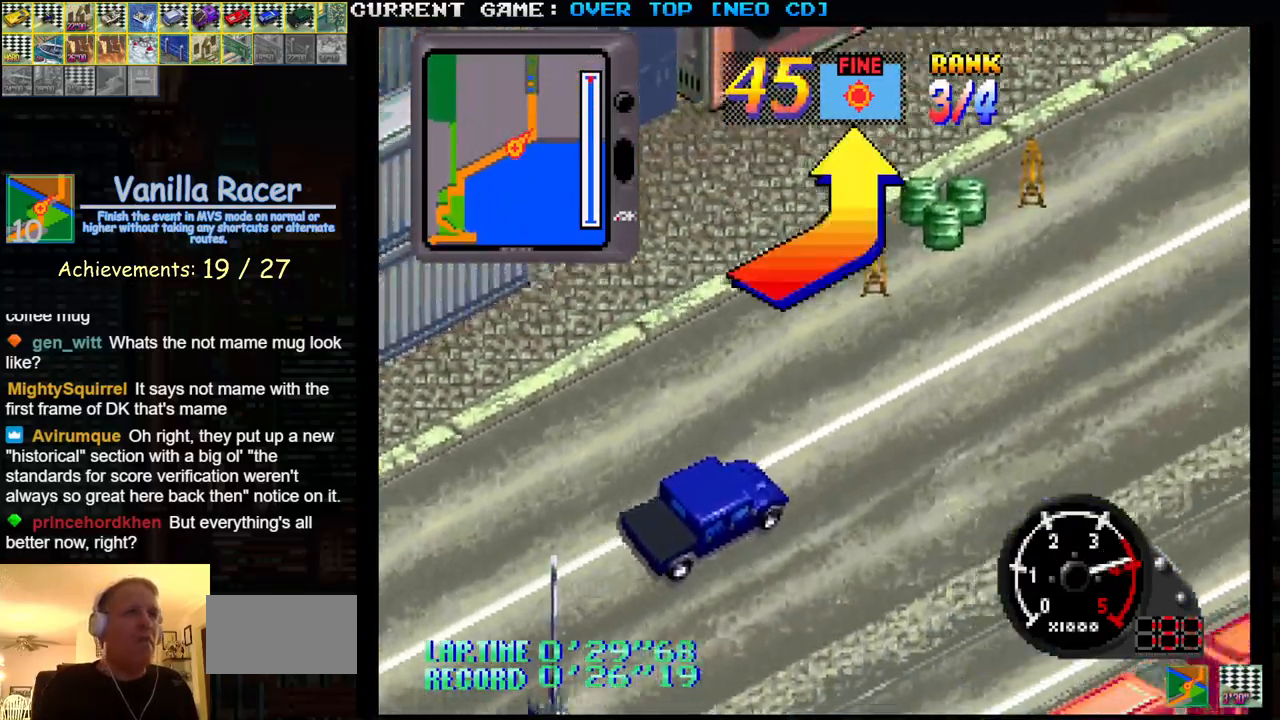
{"buttons": ["SQUARE"], "left_stick": "left", "events": [[417, "left_stick", "left"]]}
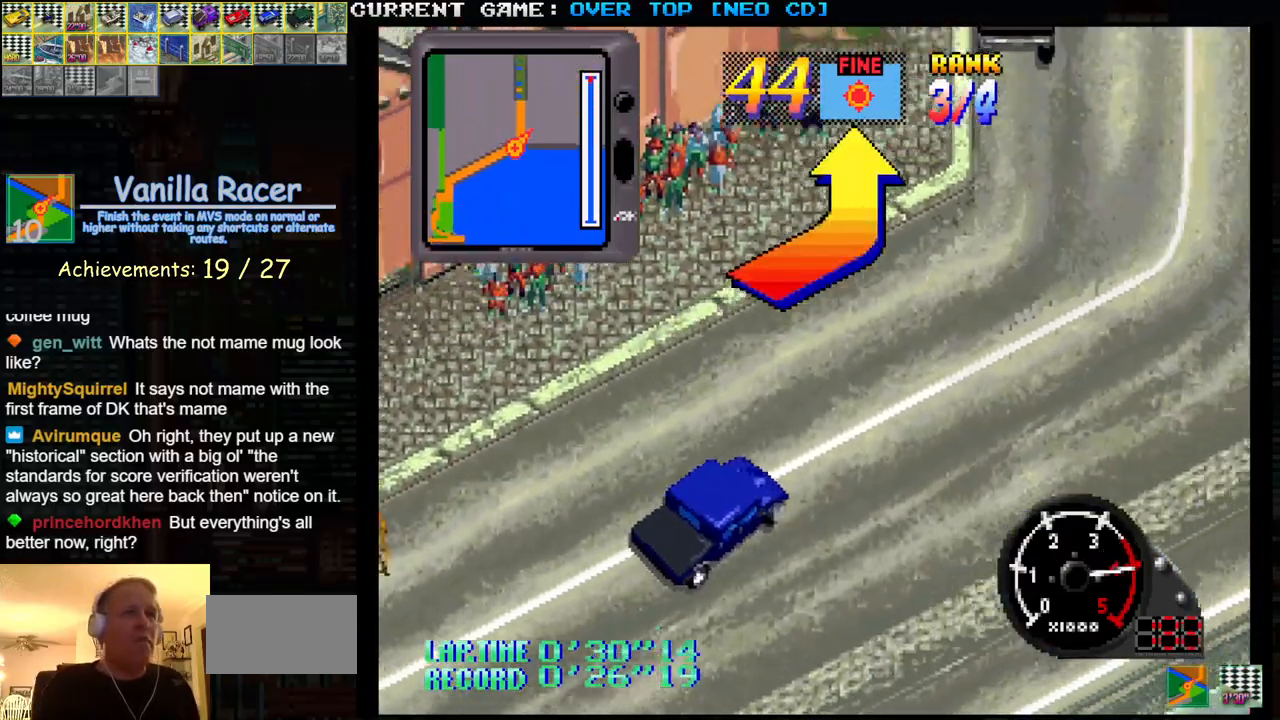
{"buttons": ["SQUARE"], "left_stick": "right", "events": [[383, "left_stick", "center"], [450, "left_stick", "right"]]}
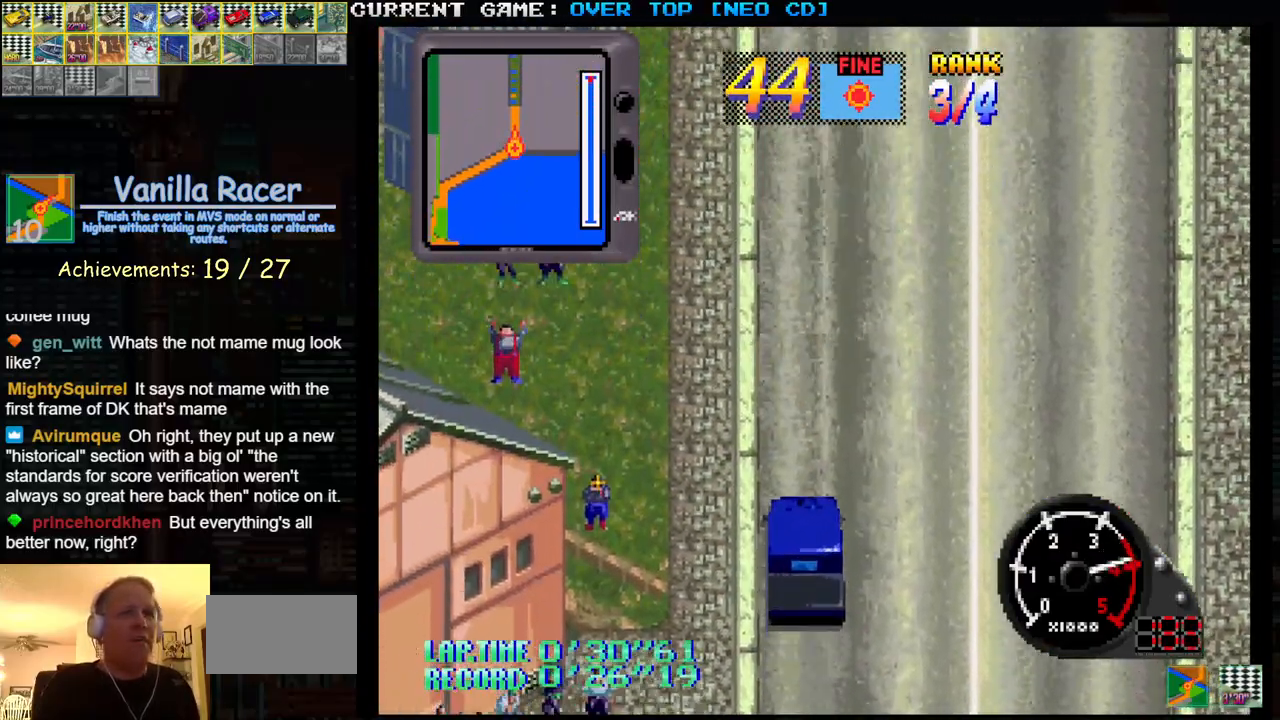
{"buttons": ["SQUARE"], "left_stick": "center", "events": [[117, "left_stick", "center"]]}
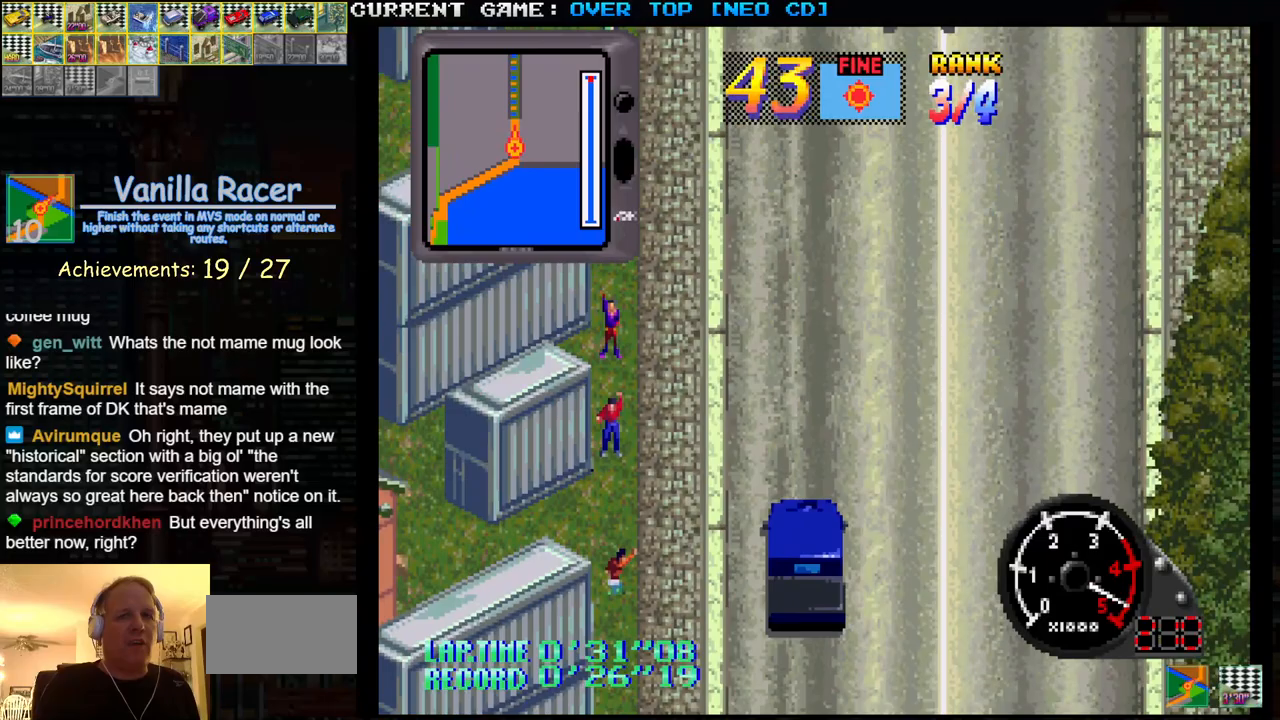
{"buttons": ["SQUARE"], "left_stick": "center", "events": []}
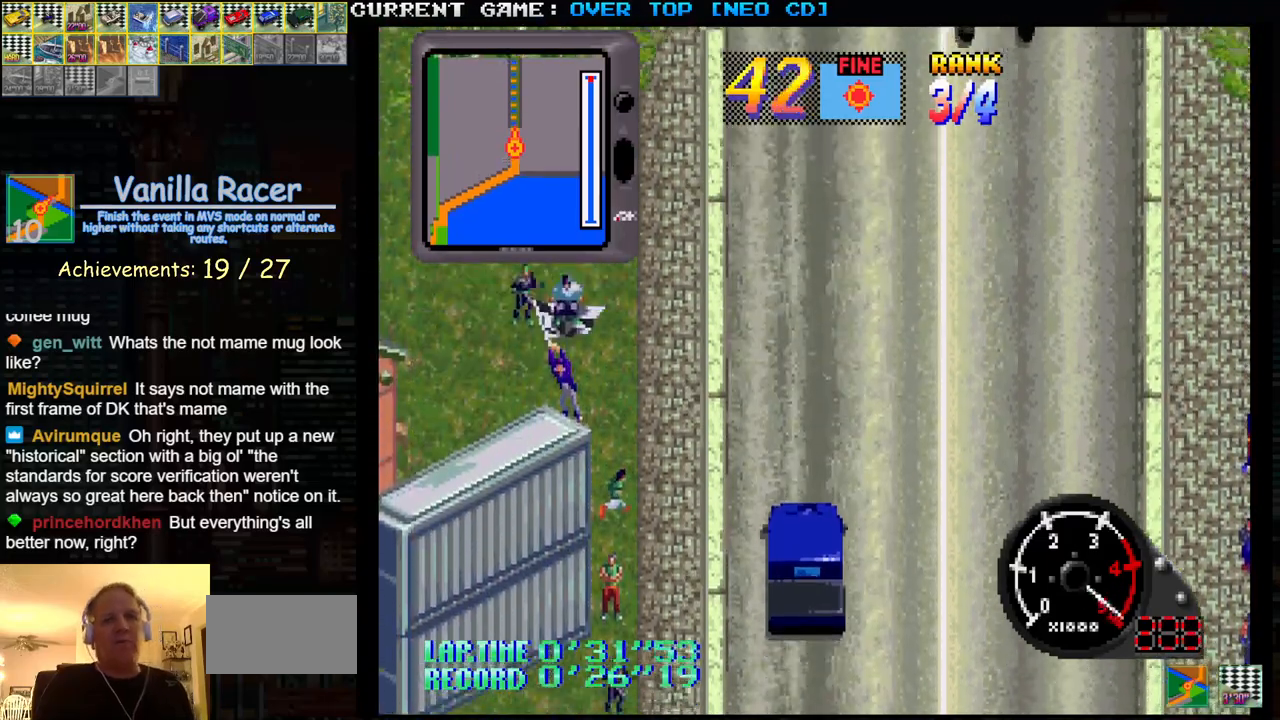
{"buttons": ["SQUARE"], "left_stick": "center", "events": []}
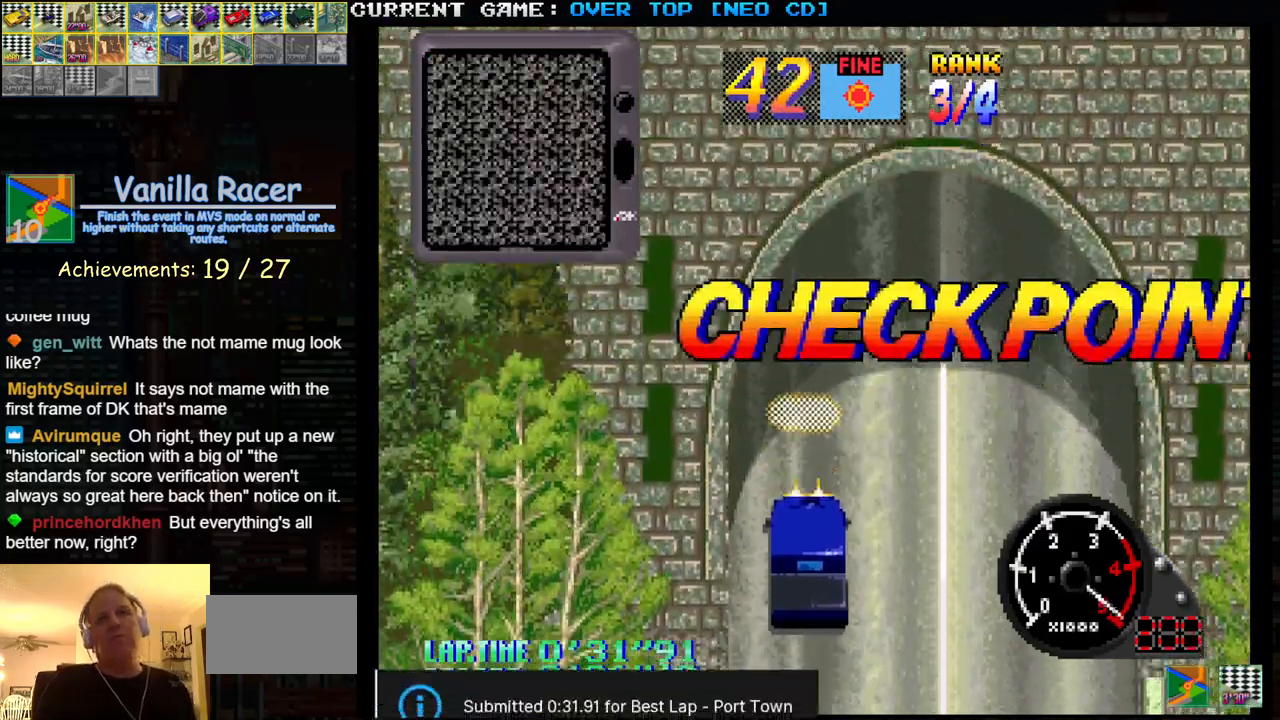
{"buttons": ["SQUARE"], "left_stick": "center", "events": []}
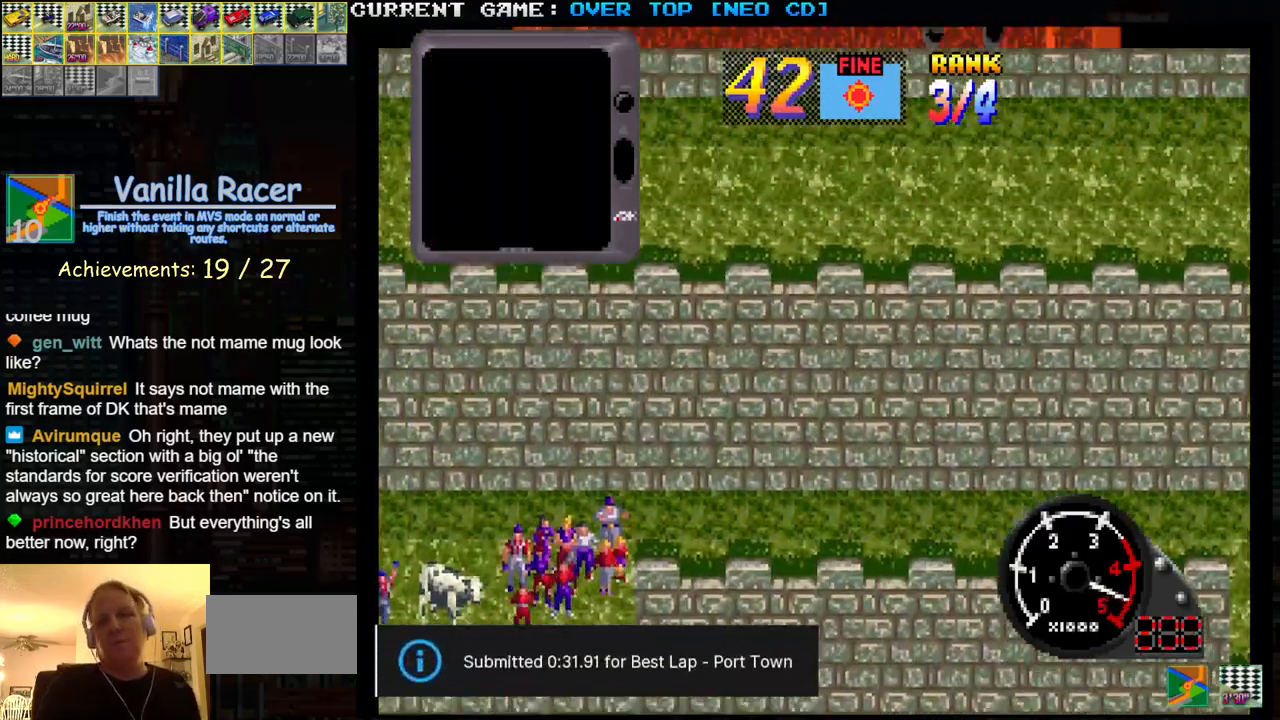
{"buttons": ["SQUARE"], "left_stick": "center", "events": []}